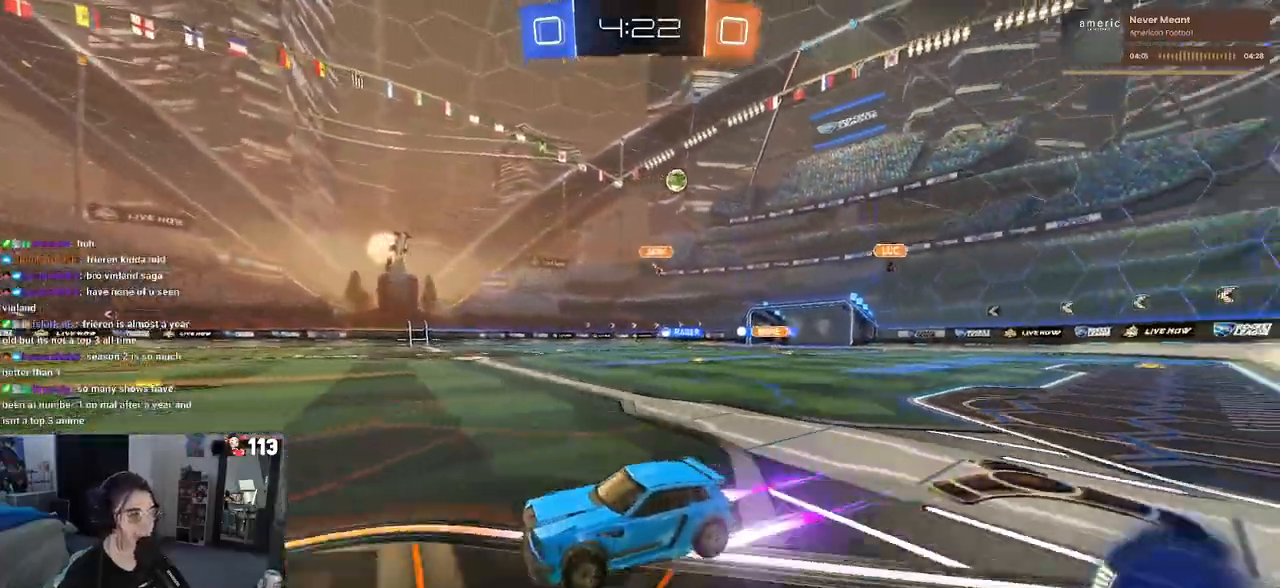
Gameplay with a controller (PlayStation layout); each line is a JSON object with the inputs held at the frame after it. "events" lists button and stick changes between this image and that frame as [ms after this image, input, new state], when the widget could be followed in between.
{"buttons": ["R2"], "left_stick": "right", "right_stick": "center", "events": [[33, "left_stick", "right"], [67, "SQUARE", "down"], [217, "SQUARE", "up"]]}
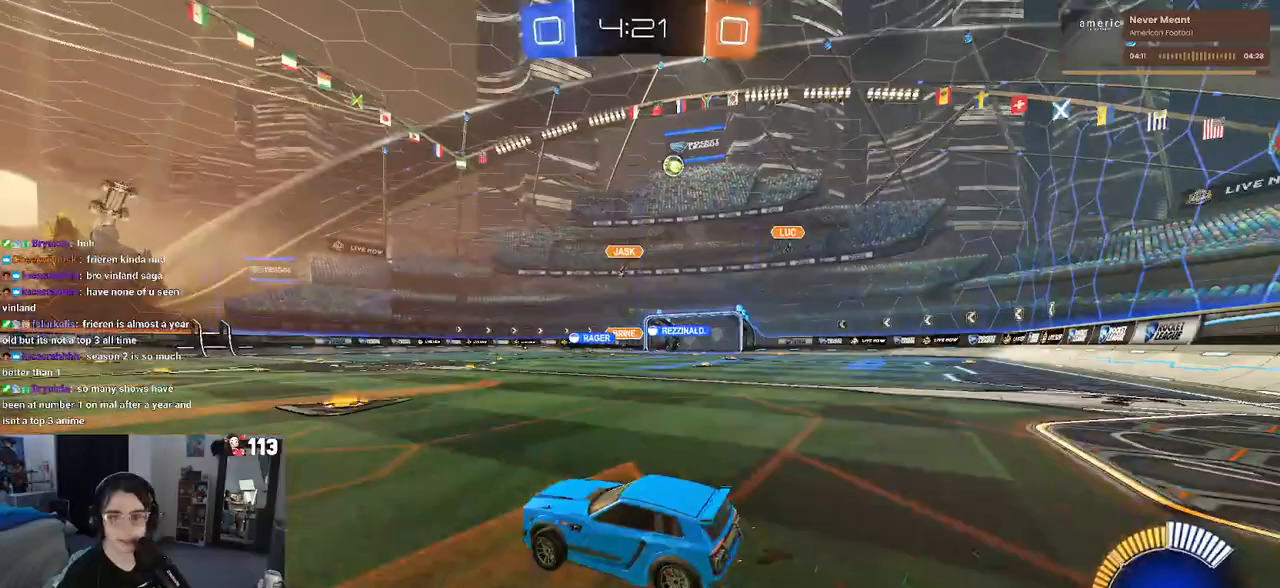
{"buttons": ["R2"], "left_stick": "left", "right_stick": "center", "events": [[150, "SQUARE", "down"], [250, "SQUARE", "up"], [433, "left_stick", "left"]]}
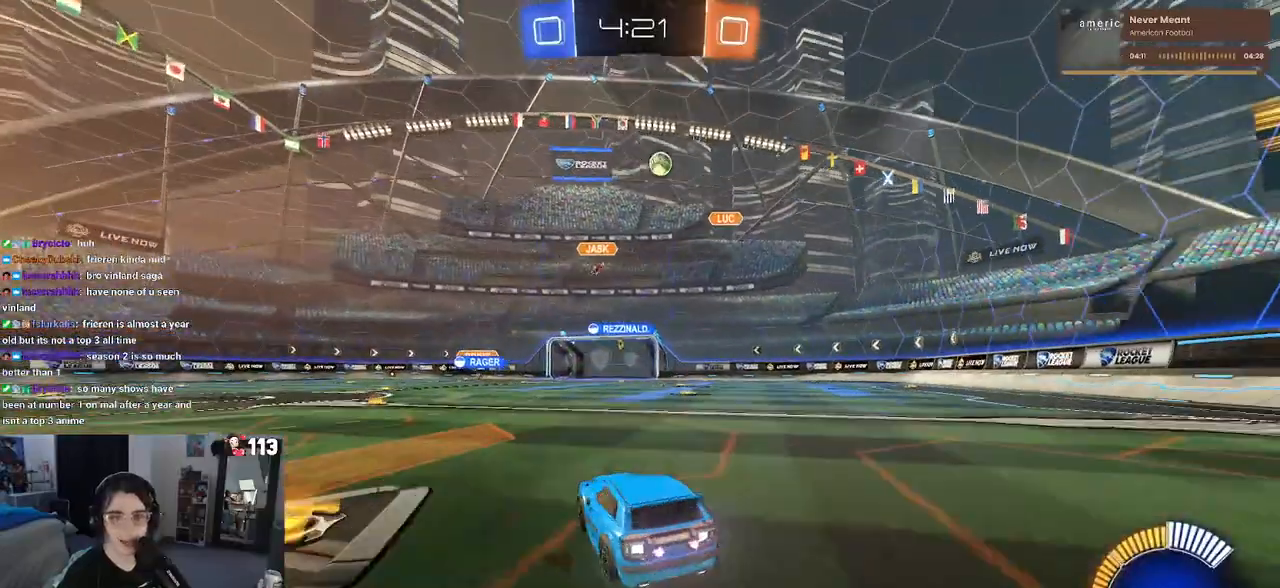
{"buttons": ["SQUARE", "R2"], "left_stick": "down-left", "right_stick": "center", "events": [[83, "left_stick", "right"], [200, "CROSS", "down"], [250, "left_stick", "up"], [300, "CROSS", "up"], [300, "left_stick", "up-left"], [350, "CROSS", "down"], [433, "SQUARE", "down"], [433, "left_stick", "down-left"], [450, "CROSS", "up"]]}
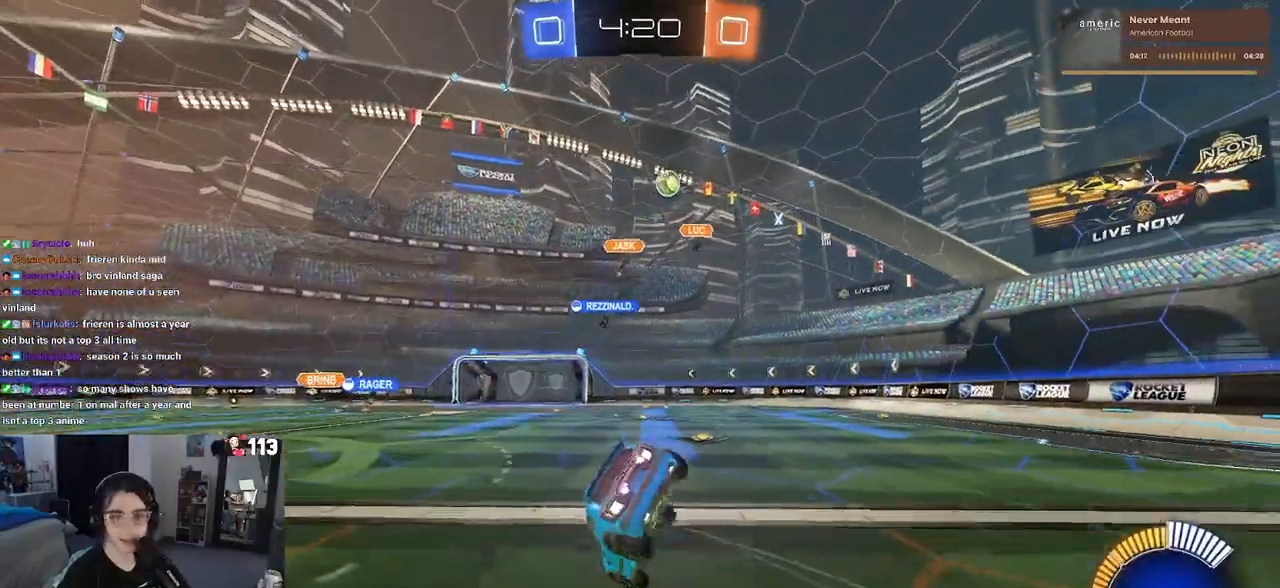
{"buttons": ["SQUARE", "R2"], "left_stick": "left", "right_stick": "center", "events": [[367, "left_stick", "left"]]}
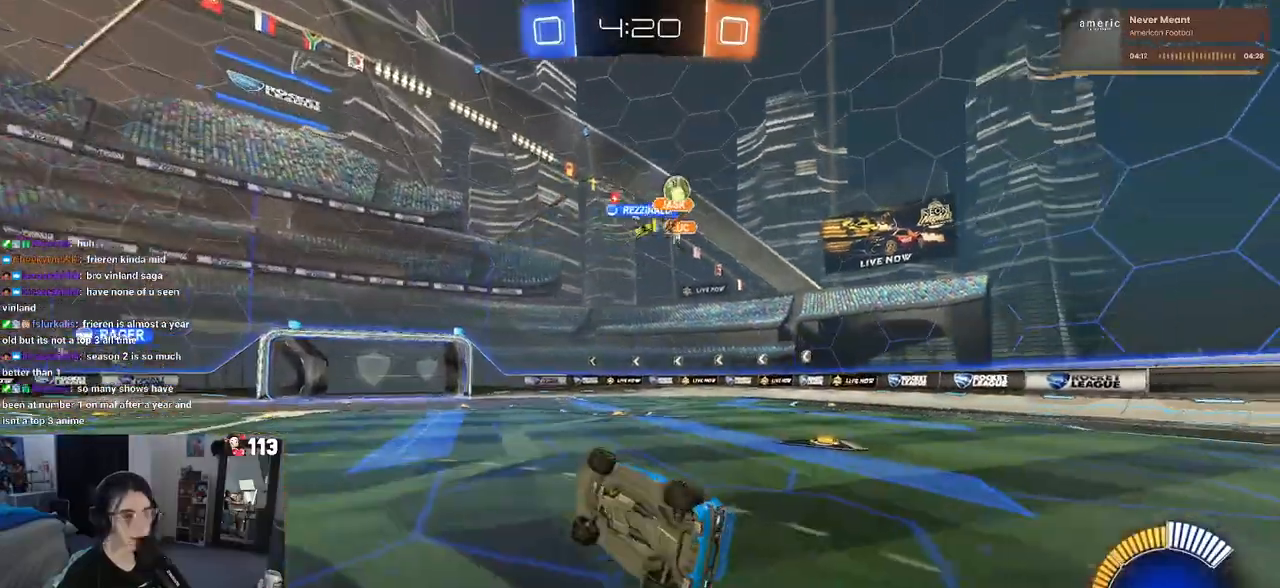
{"buttons": ["R2"], "left_stick": "center", "right_stick": "center", "events": [[183, "SQUARE", "up"], [250, "left_stick", "center"]]}
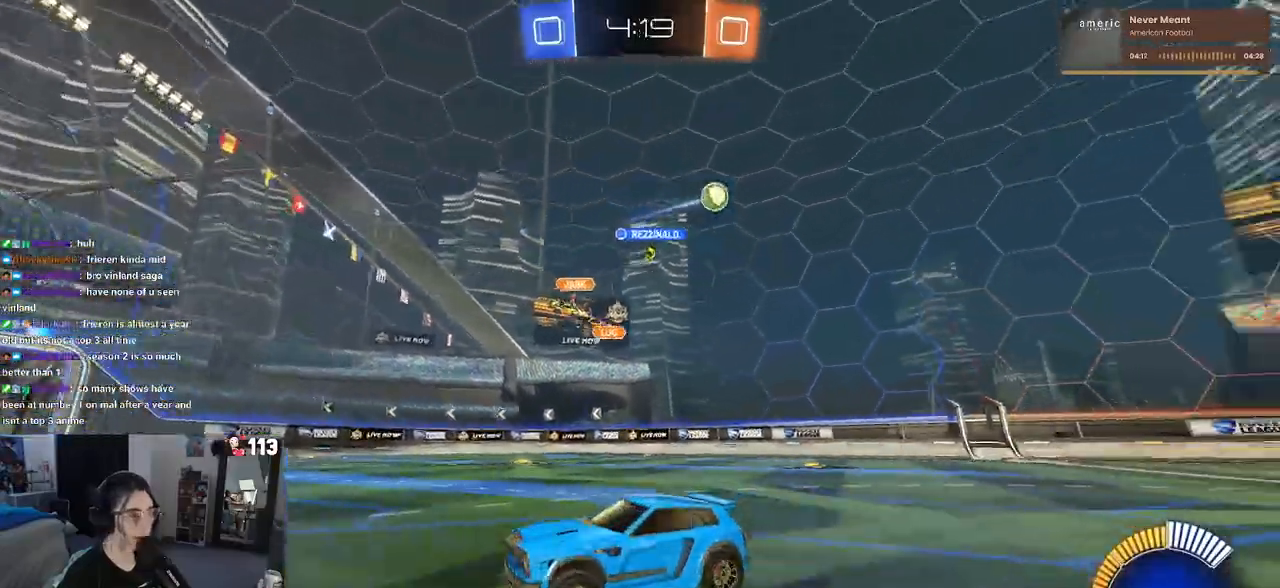
{"buttons": ["R2"], "left_stick": "right", "right_stick": "center", "events": [[167, "left_stick", "right"], [333, "SQUARE", "down"], [417, "SQUARE", "up"]]}
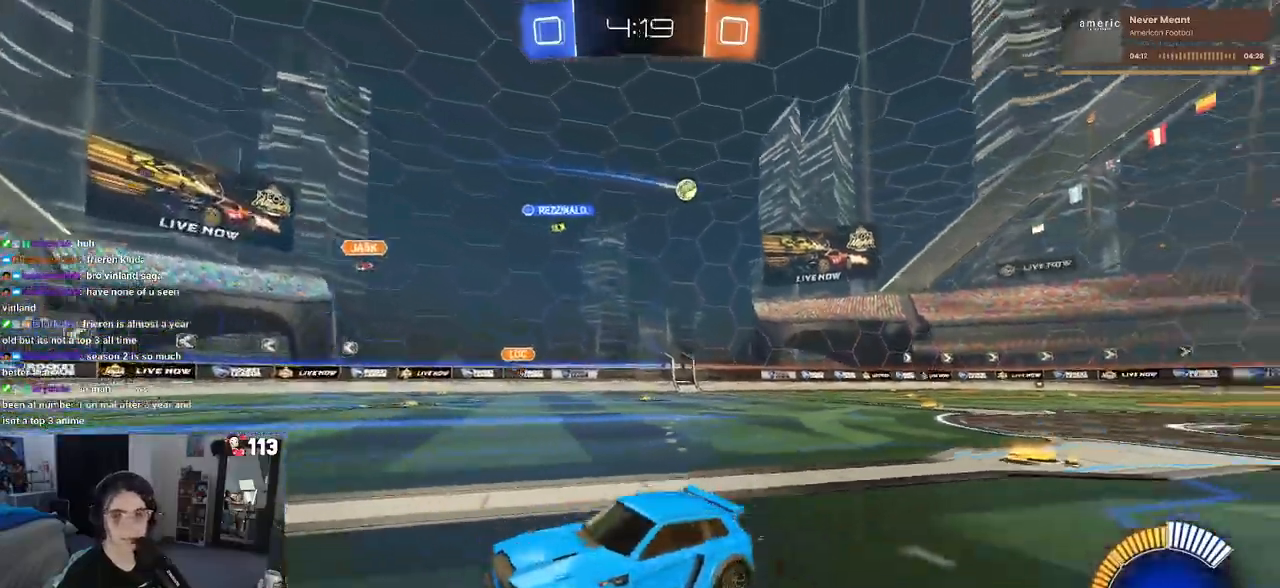
{"buttons": ["R2"], "left_stick": "right", "right_stick": "center", "events": []}
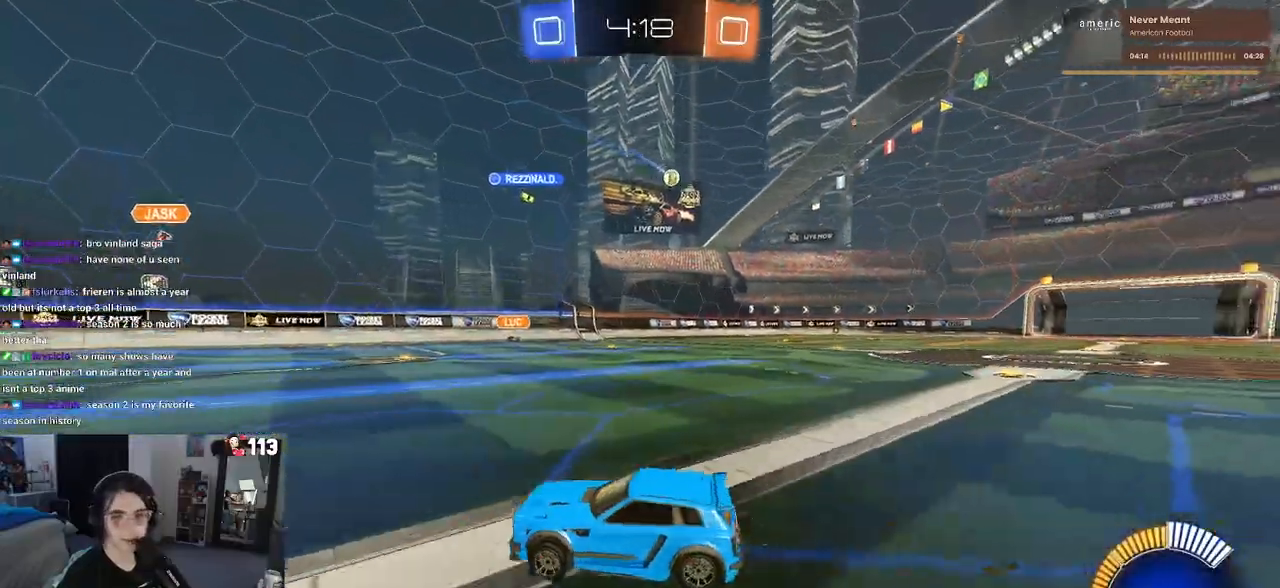
{"buttons": ["R2"], "left_stick": "center", "right_stick": "center", "events": [[267, "left_stick", "center"]]}
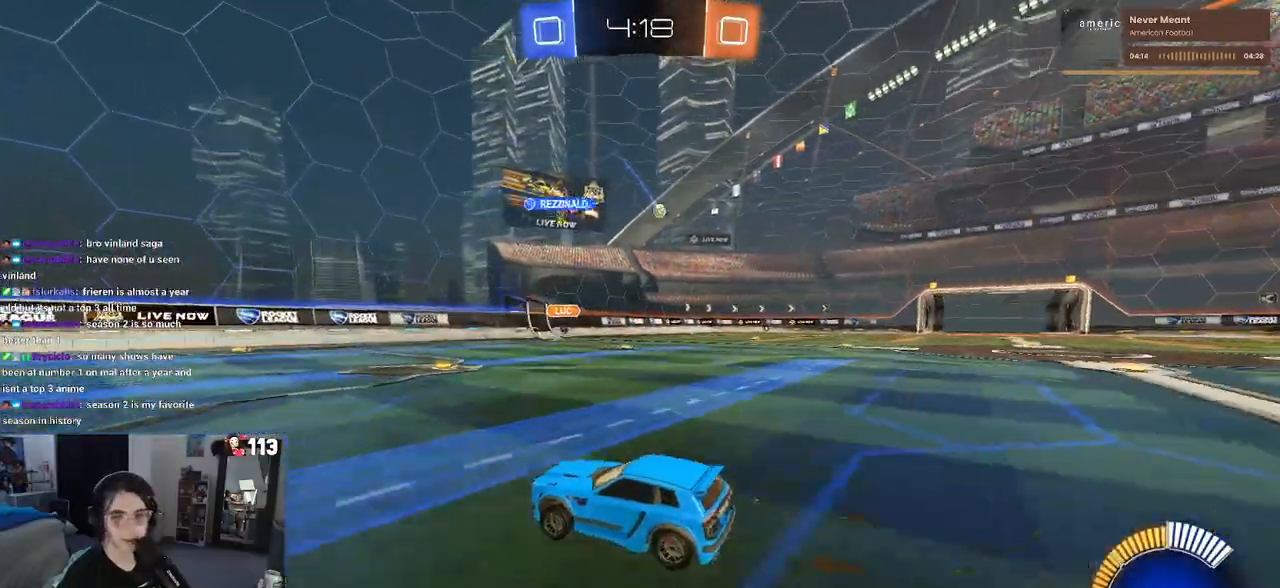
{"buttons": ["R2"], "left_stick": "right", "right_stick": "center", "events": [[183, "left_stick", "right"]]}
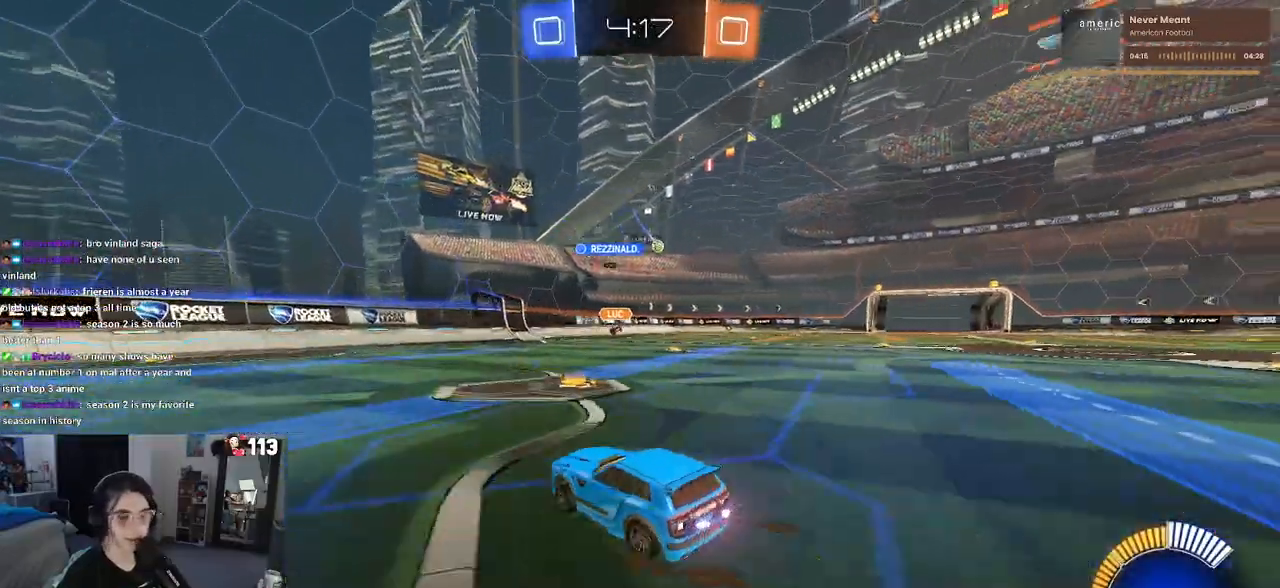
{"buttons": ["R2"], "left_stick": "down-right", "right_stick": "center", "events": [[233, "left_stick", "center"], [467, "left_stick", "down-right"]]}
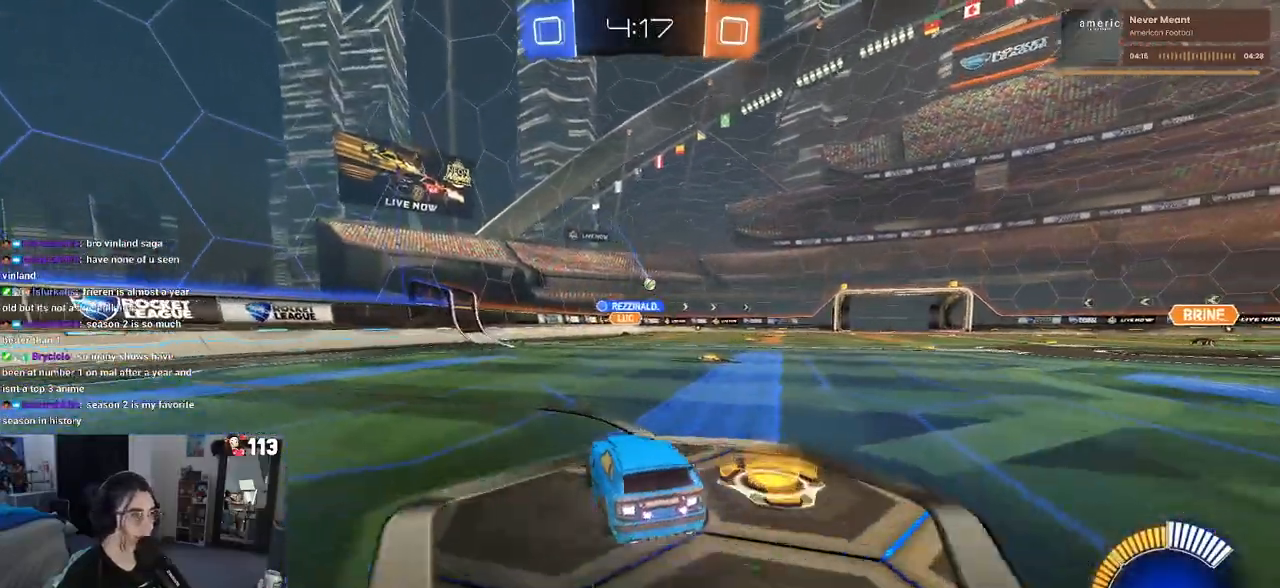
{"buttons": ["R1", "R2"], "left_stick": "center", "right_stick": "center", "events": [[50, "R1", "down"], [283, "left_stick", "center"]]}
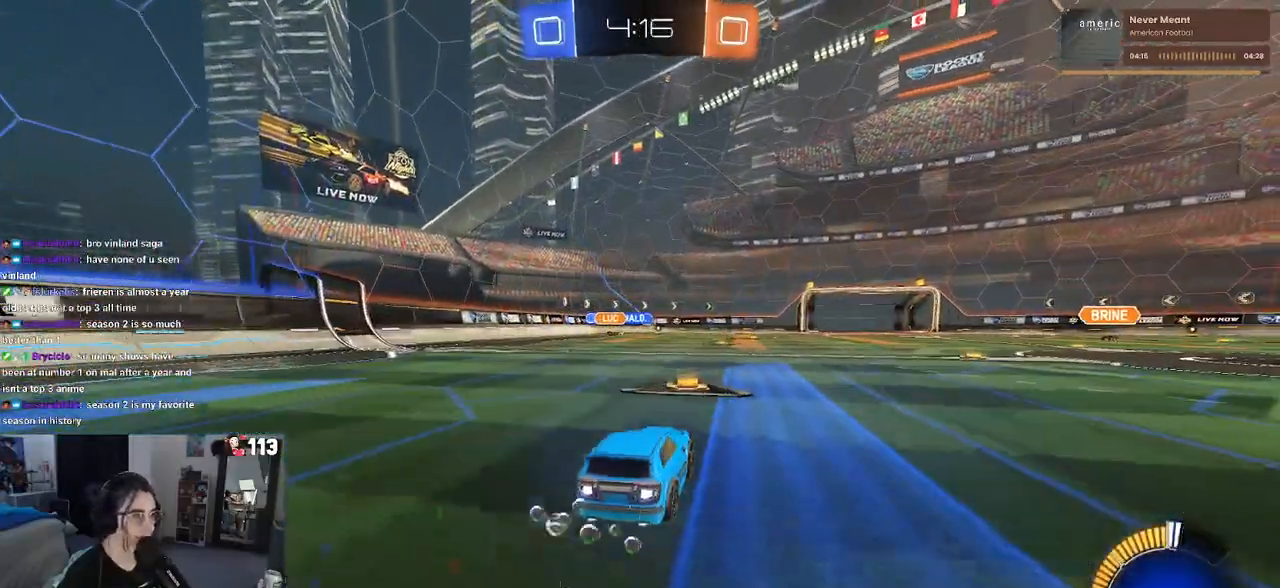
{"buttons": ["R2"], "left_stick": "center", "right_stick": "center", "events": [[400, "R1", "up"]]}
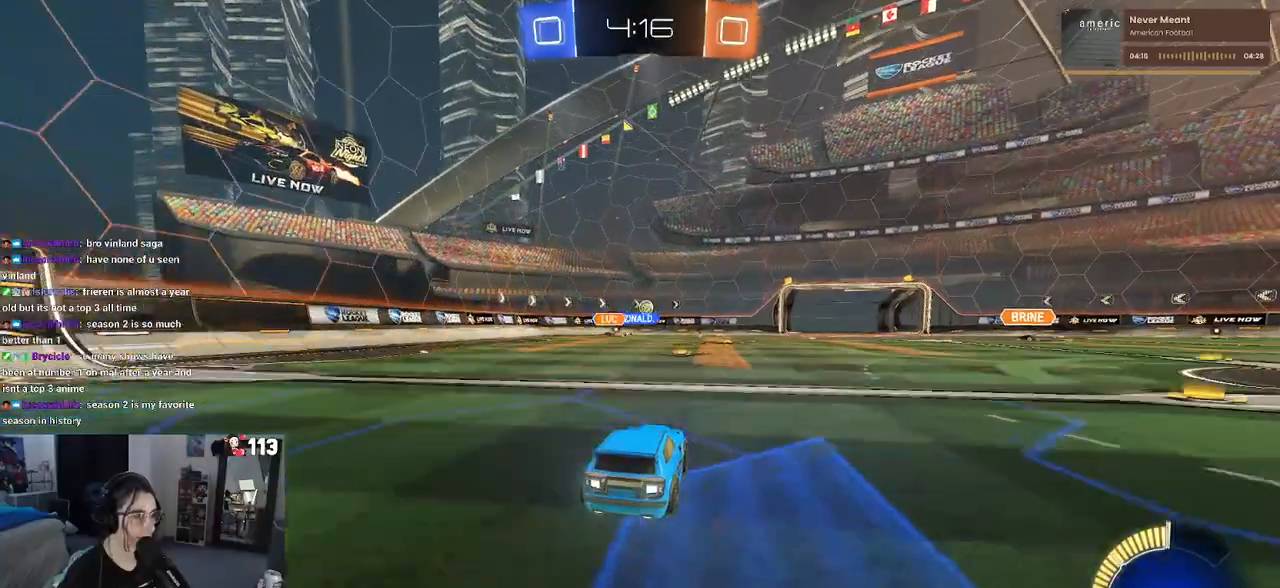
{"buttons": ["R2"], "left_stick": "center", "right_stick": "center", "events": [[33, "left_stick", "right"], [200, "left_stick", "center"]]}
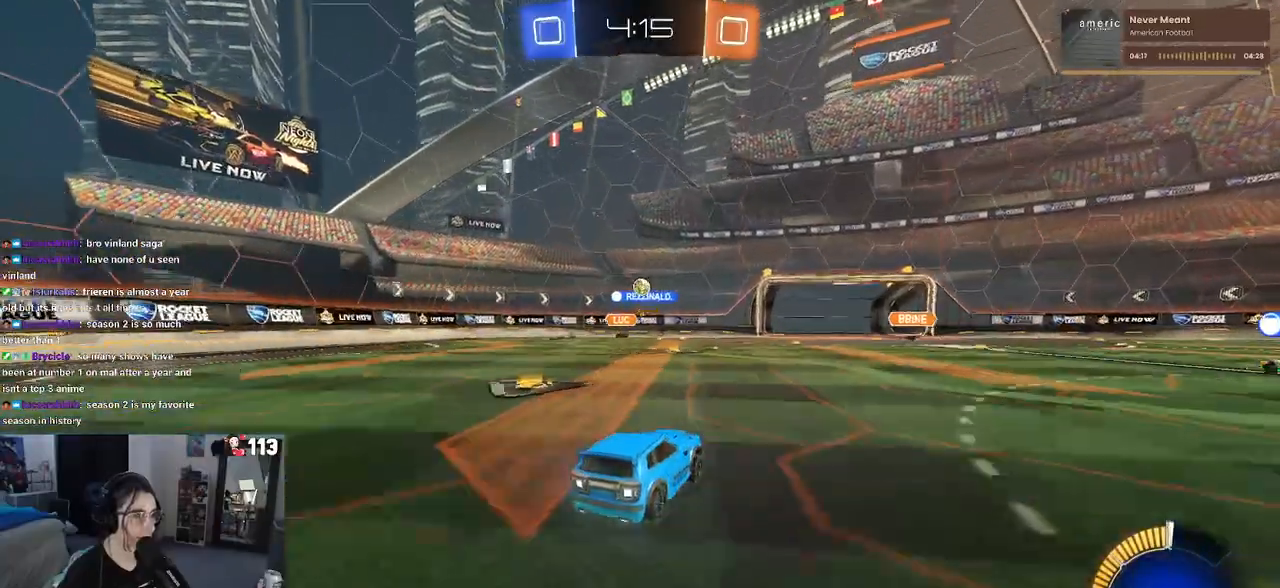
{"buttons": ["L2"], "left_stick": "center", "right_stick": "center", "events": [[483, "L2", "down"], [483, "R2", "up"]]}
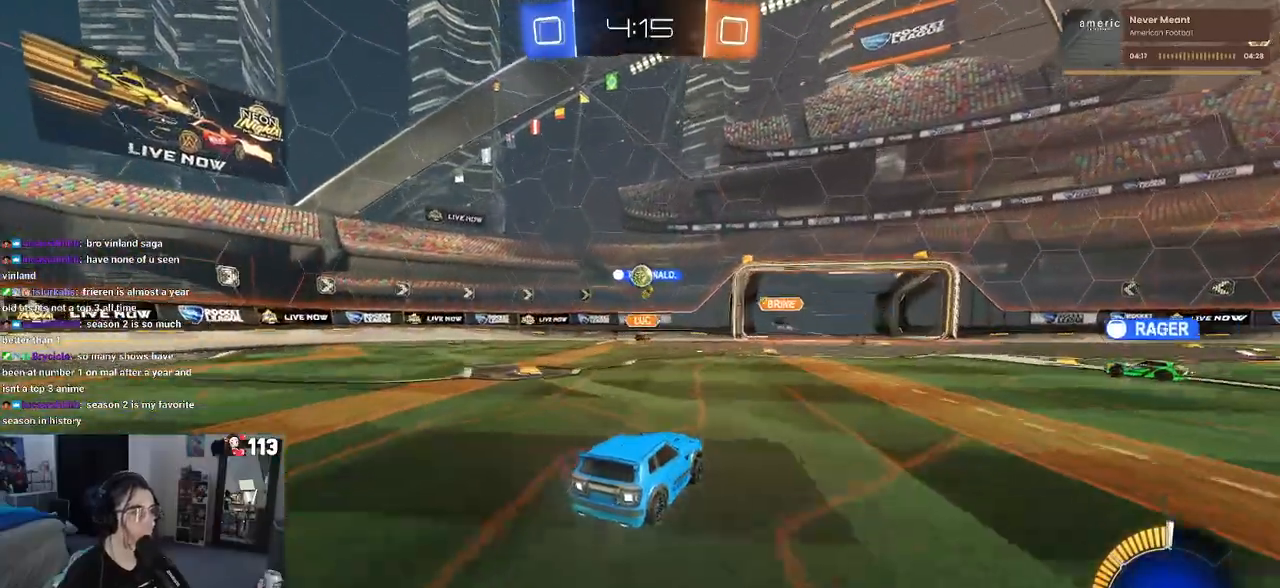
{"buttons": ["L2"], "left_stick": "up-left", "right_stick": "center", "events": [[167, "left_stick", "right"], [183, "R2", "down"], [217, "L2", "up"], [417, "left_stick", "center"], [433, "R2", "up"], [467, "L2", "down"], [467, "left_stick", "up-left"]]}
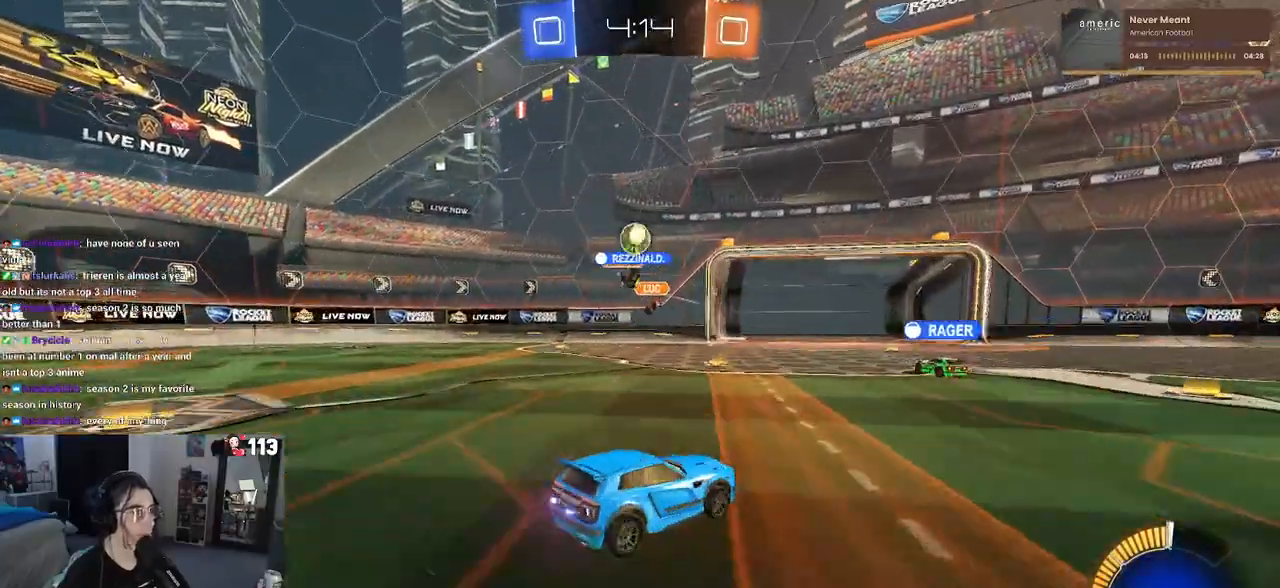
{"buttons": ["R2"], "left_stick": "center", "right_stick": "center", "events": [[83, "left_stick", "left"], [133, "R2", "down"], [183, "L2", "up"], [217, "left_stick", "center"]]}
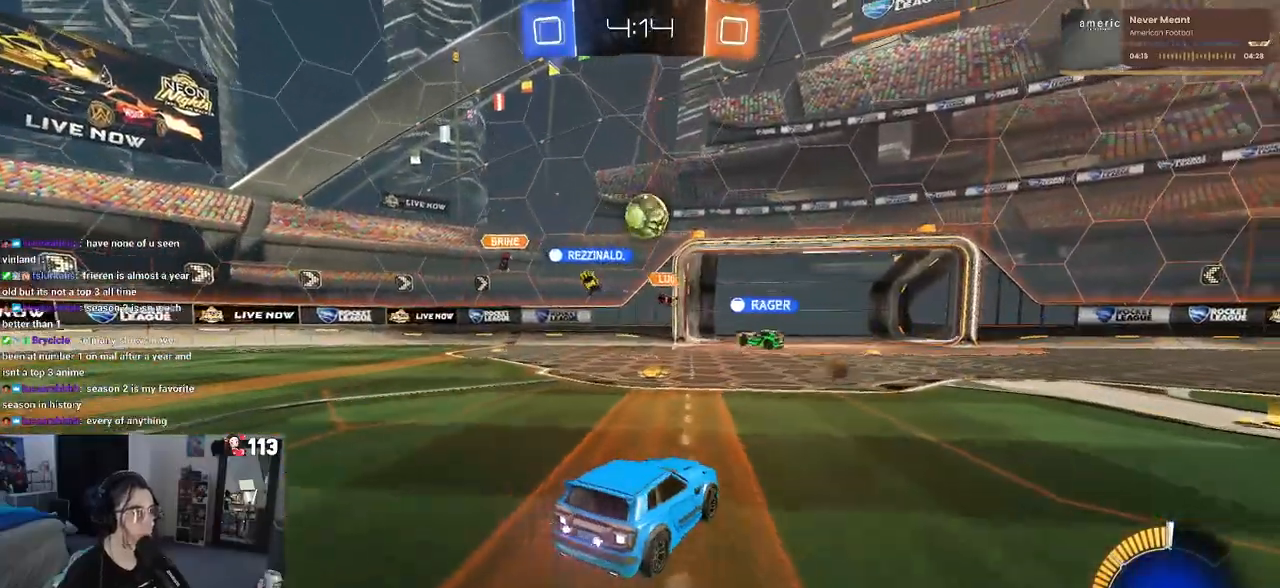
{"buttons": [], "left_stick": "center", "right_stick": "center", "events": [[267, "left_stick", "right"], [417, "R2", "up"], [450, "left_stick", "center"]]}
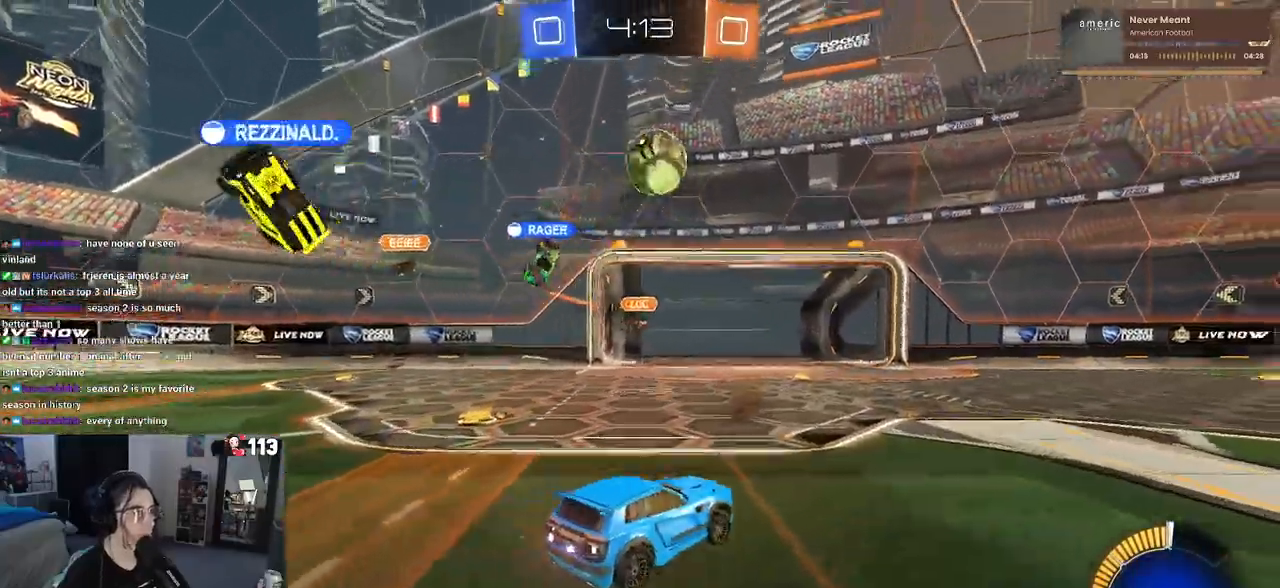
{"buttons": ["R2"], "left_stick": "right", "right_stick": "center", "events": [[50, "R2", "down"], [117, "left_stick", "right"]]}
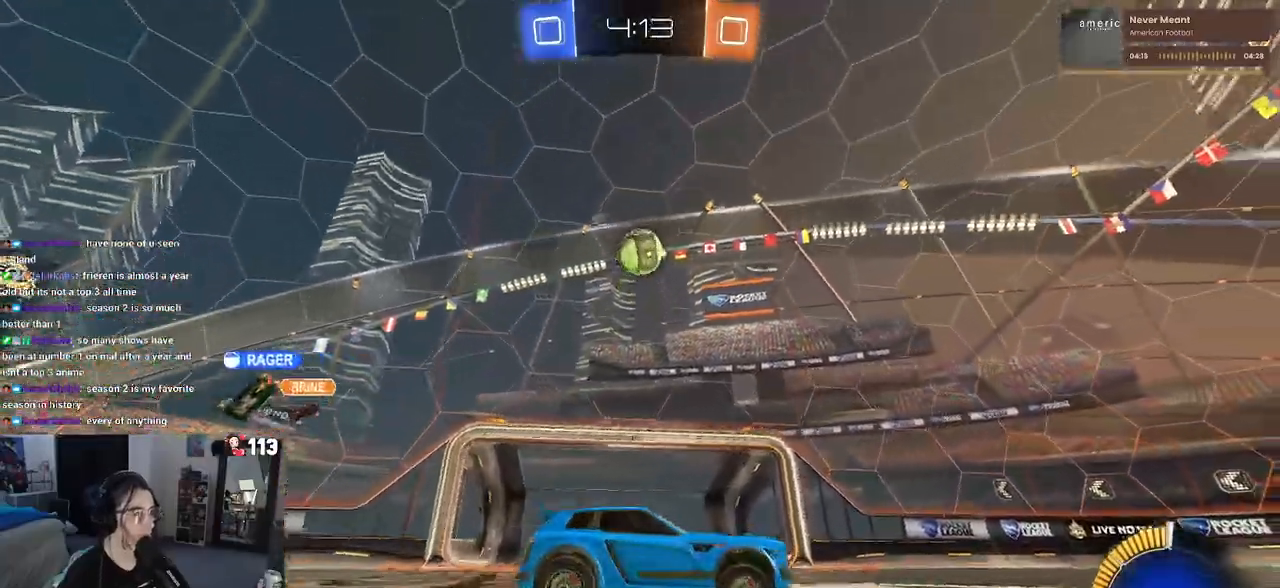
{"buttons": ["TRIANGLE", "R1", "R2"], "left_stick": "center", "right_stick": "center", "events": [[50, "R1", "down"], [100, "TRIANGLE", "down"], [200, "R1", "up"], [250, "R1", "down"], [250, "TRIANGLE", "up"], [267, "left_stick", "center"], [367, "TRIANGLE", "down"]]}
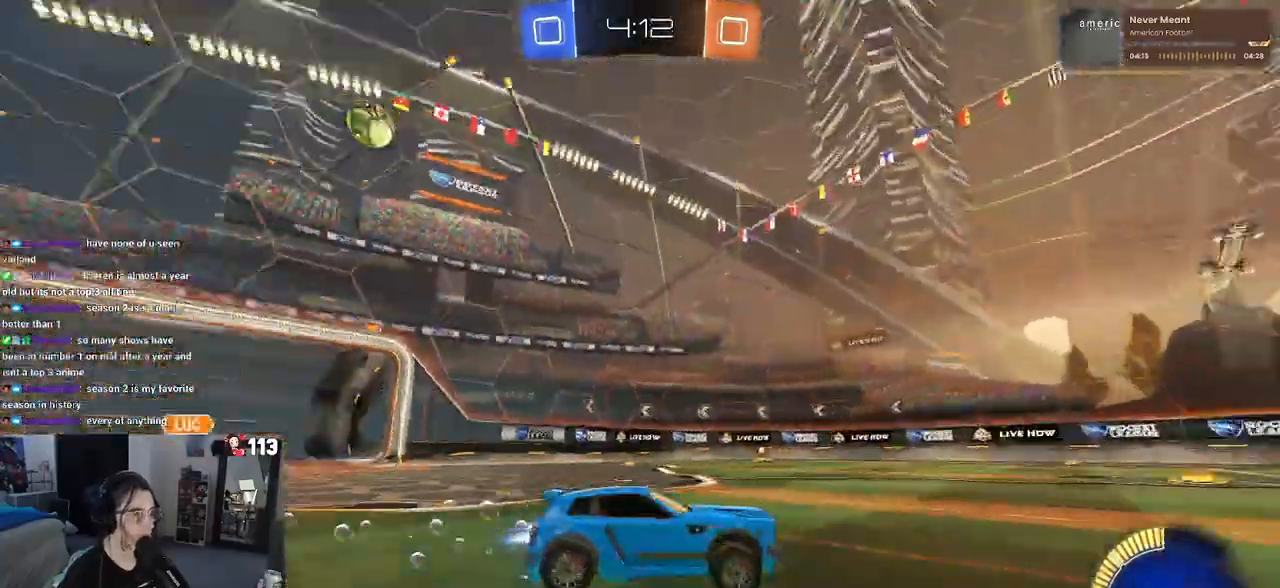
{"buttons": ["R1", "R2"], "left_stick": "left", "right_stick": "center", "events": [[33, "TRIANGLE", "up"], [417, "left_stick", "left"]]}
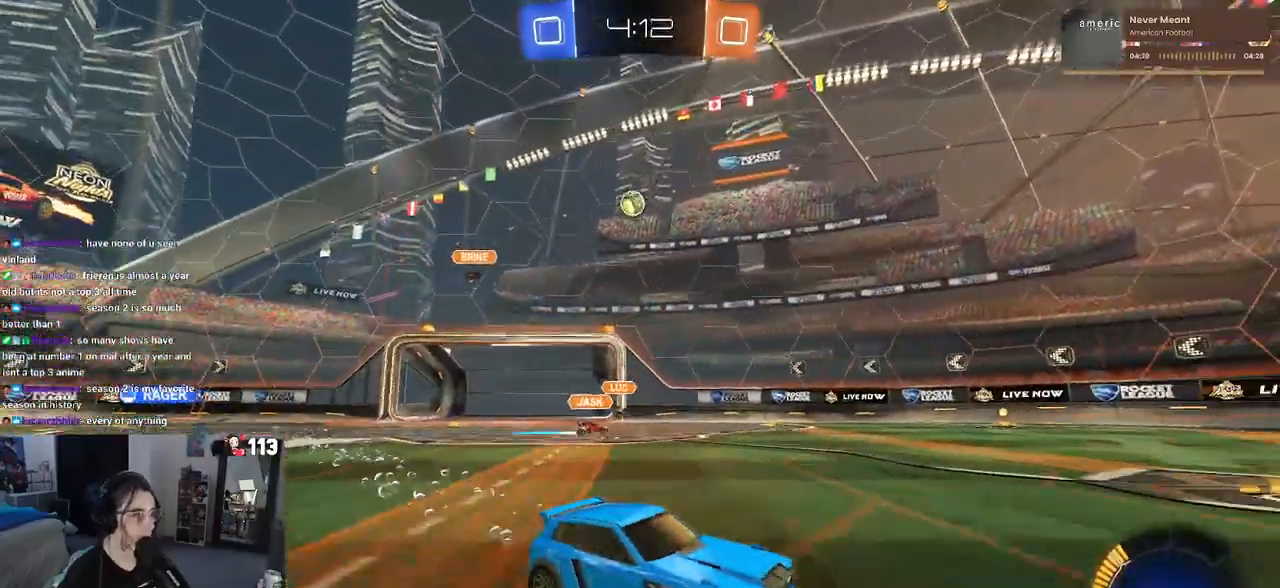
{"buttons": ["R2"], "left_stick": "center", "right_stick": "center", "events": [[33, "left_stick", "center"], [83, "R1", "up"], [100, "left_stick", "right"], [283, "left_stick", "center"]]}
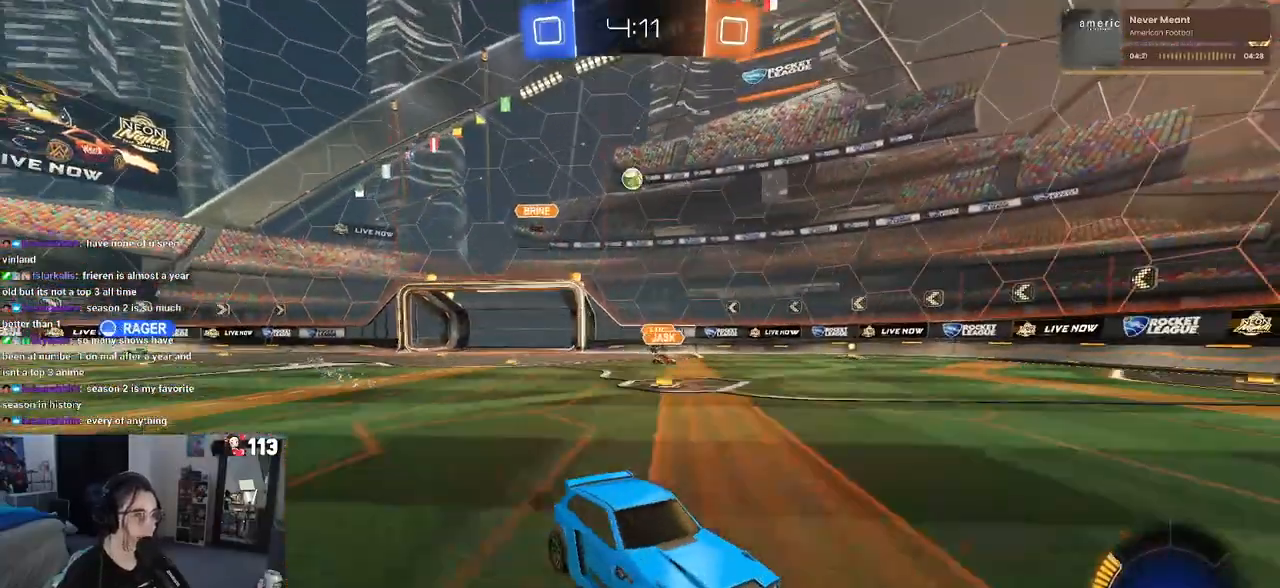
{"buttons": ["R2"], "left_stick": "left", "right_stick": "center", "events": [[67, "left_stick", "right"], [283, "left_stick", "center"], [417, "left_stick", "left"]]}
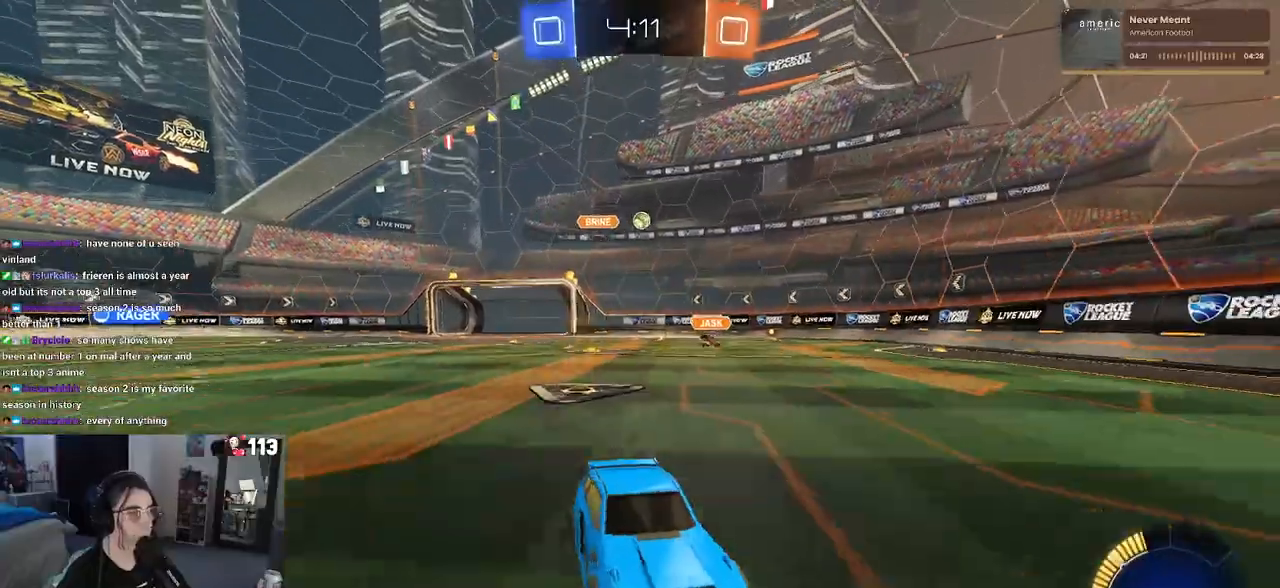
{"buttons": ["R2"], "left_stick": "left", "right_stick": "center", "events": [[117, "SQUARE", "down"], [250, "SQUARE", "up"]]}
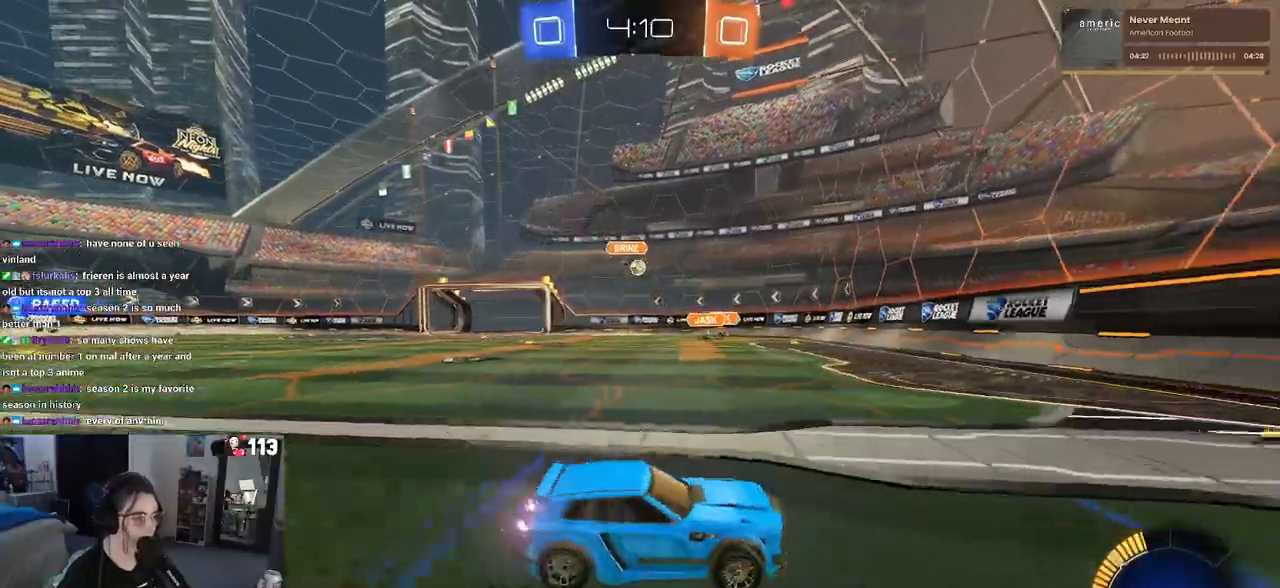
{"buttons": ["R1", "R2"], "left_stick": "center", "right_stick": "center", "events": [[167, "R1", "down"], [200, "left_stick", "center"]]}
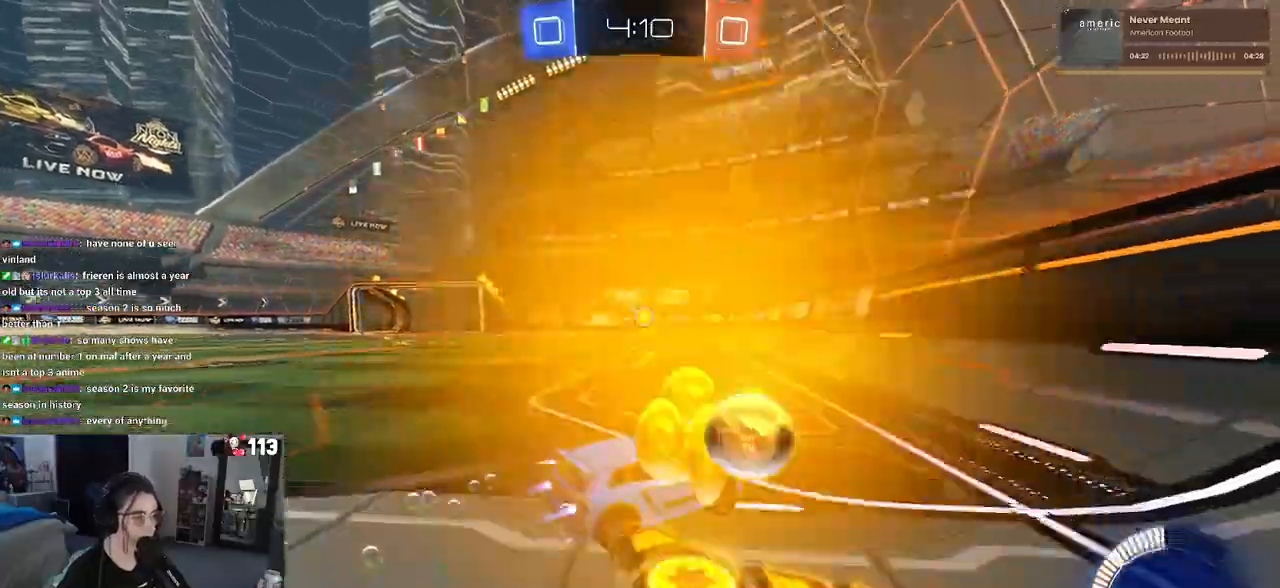
{"buttons": [], "left_stick": "down", "right_stick": "center", "events": [[117, "R1", "up"], [200, "left_stick", "left"], [417, "R2", "up"], [467, "left_stick", "down"]]}
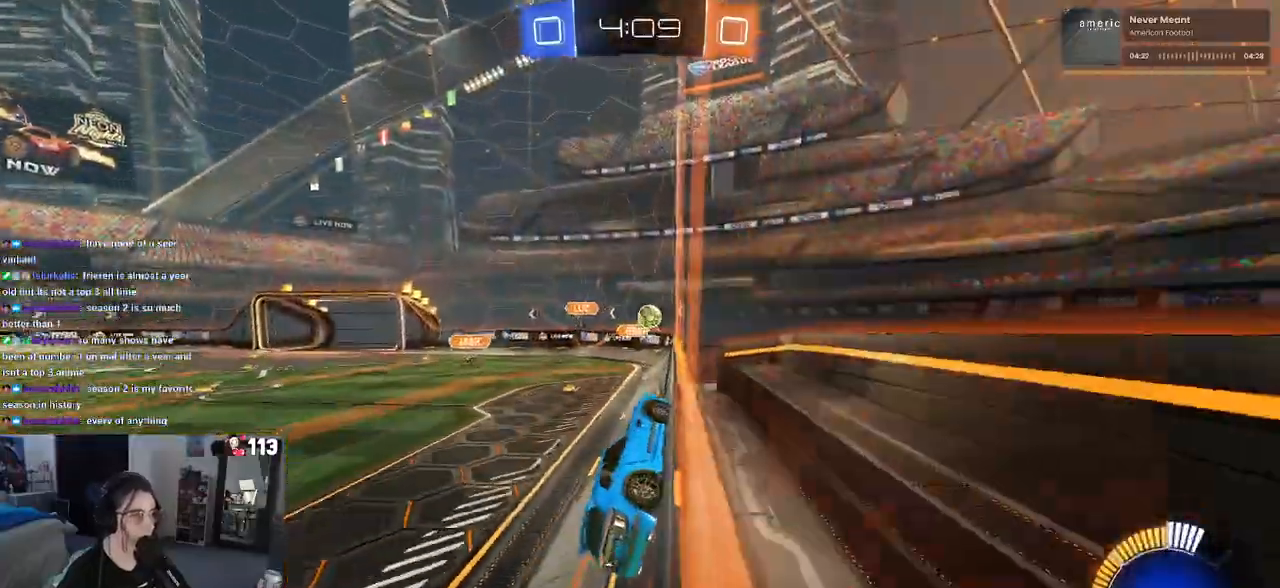
{"buttons": ["L1", "R2"], "left_stick": "left", "right_stick": "center", "events": [[17, "L2", "down"], [117, "CROSS", "down"], [117, "R2", "down"], [167, "L1", "down"], [167, "L2", "up"], [283, "CROSS", "up"], [283, "R1", "down"], [283, "left_stick", "center"], [383, "left_stick", "left"], [433, "R1", "up"]]}
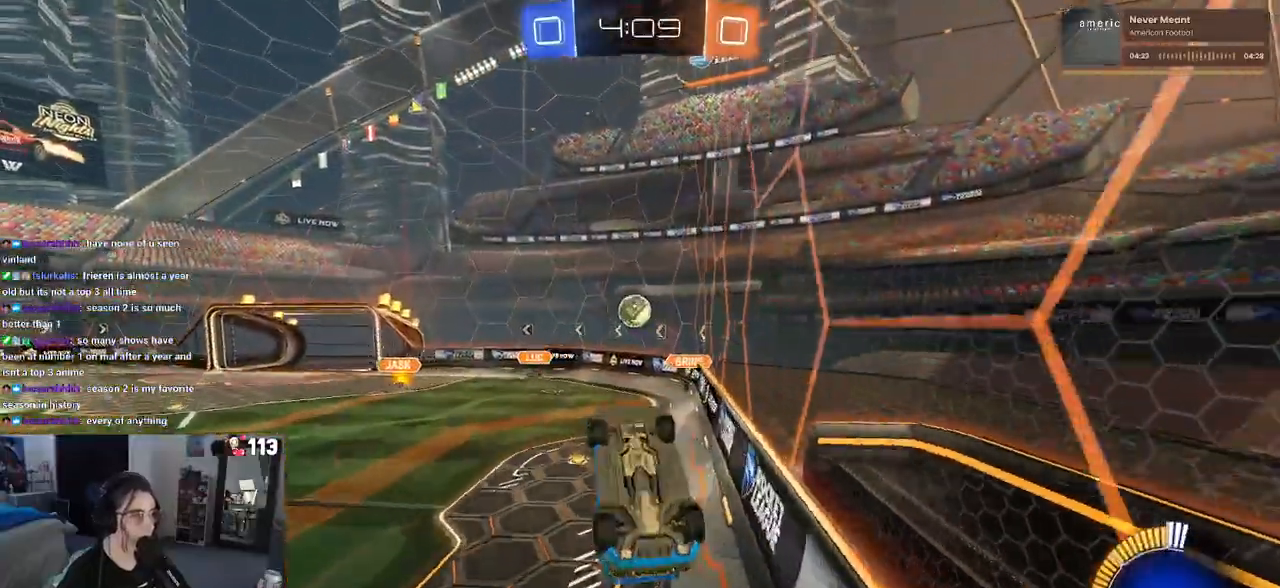
{"buttons": ["R1"], "left_stick": "up-left", "right_stick": "center", "events": [[50, "R1", "down"], [67, "left_stick", "right"], [317, "R2", "up"], [367, "R2", "down"], [367, "left_stick", "center"], [383, "L1", "up"], [433, "R2", "up"], [483, "left_stick", "up-left"]]}
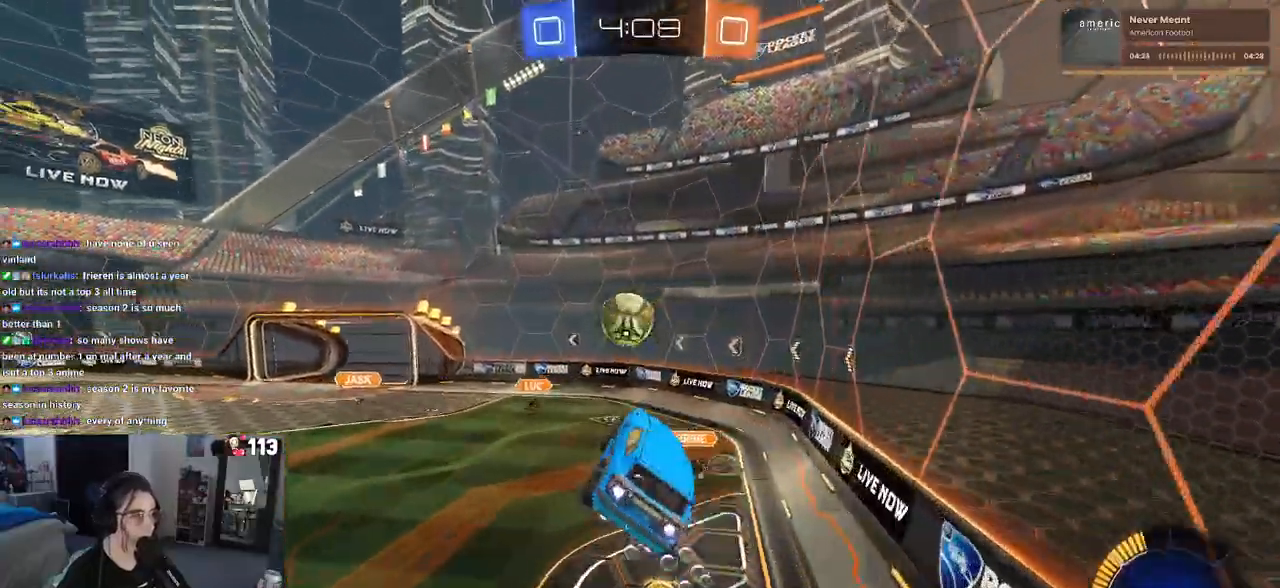
{"buttons": ["R1", "R2"], "left_stick": "down", "right_stick": "center", "events": [[117, "CROSS", "down"], [233, "left_stick", "down"], [250, "CROSS", "up"], [283, "R2", "down"]]}